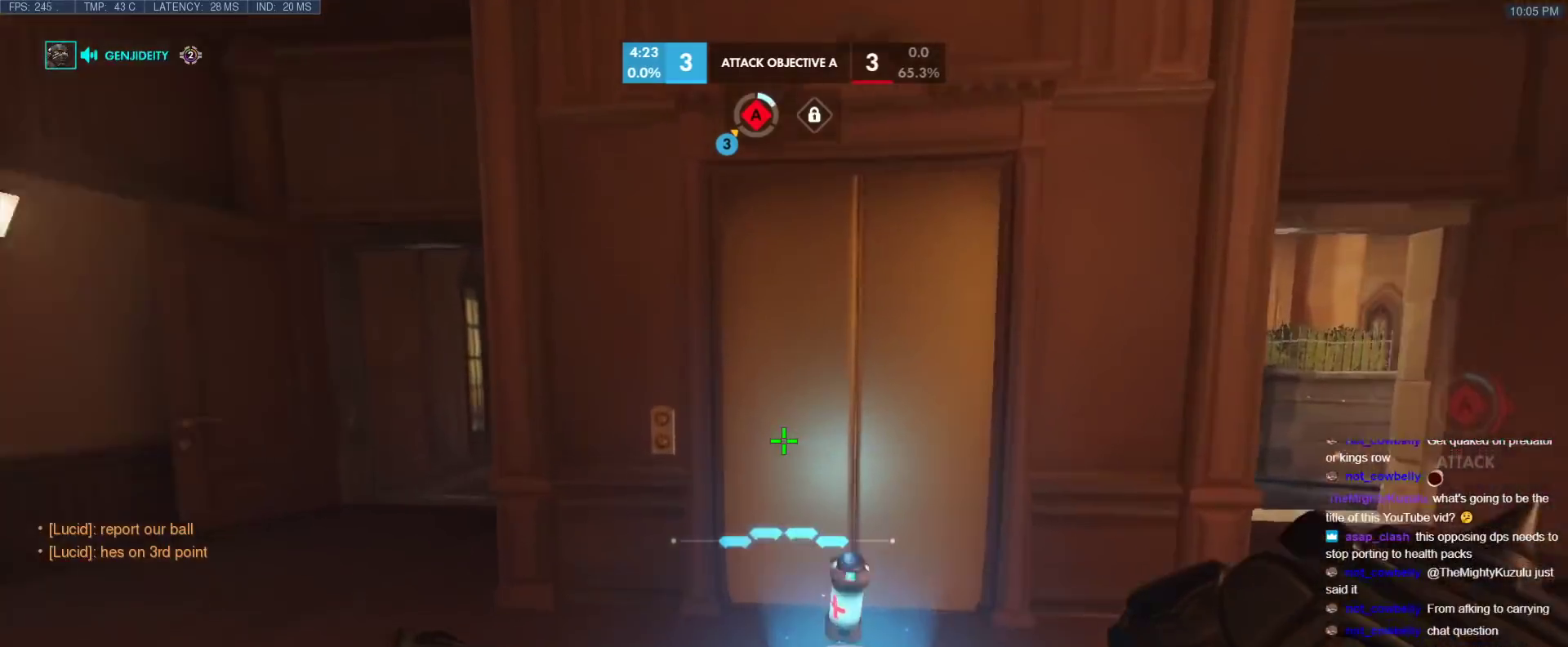
Gameplay with keyboard; each line is a JSON object with the keys held at the frame after it. "events" lists presses ("down") and releases ("up") of "1", "2", "3", "4", "5", "a", "alt", "b", "c", "caps_lock", "ctrl", "d", "e", "f", "g", "n", "q", "r", "s", "shift", "space", "t", "tab", "v", "w", "x" and "z" between this image and that frame as [ms after this image, input, new state], when the widget could be followed in between. No other keys are recorded. Mouse input is not recorded.
{"keys": ["a", "w"], "events": [[267, "a", "down"]]}
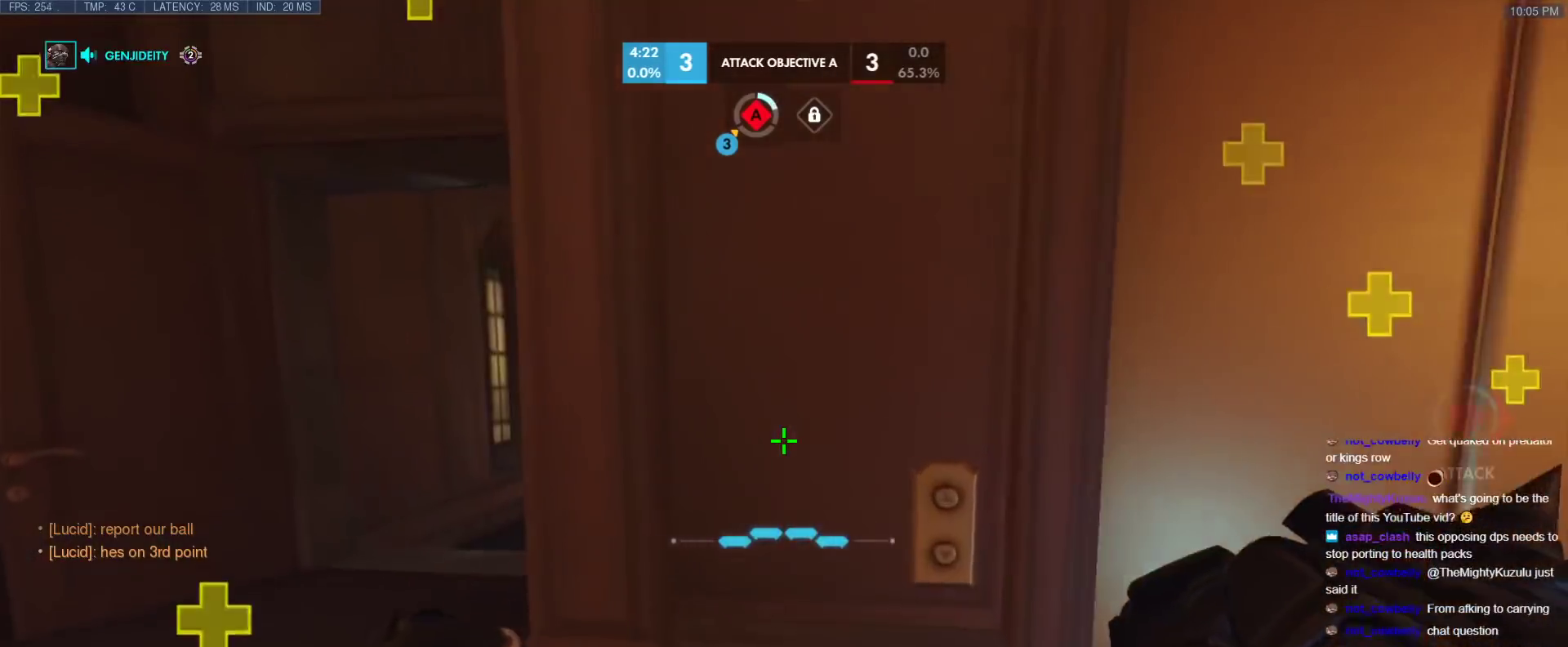
{"keys": ["a", "w"], "events": [[133, "t", "down"], [183, "t", "up"]]}
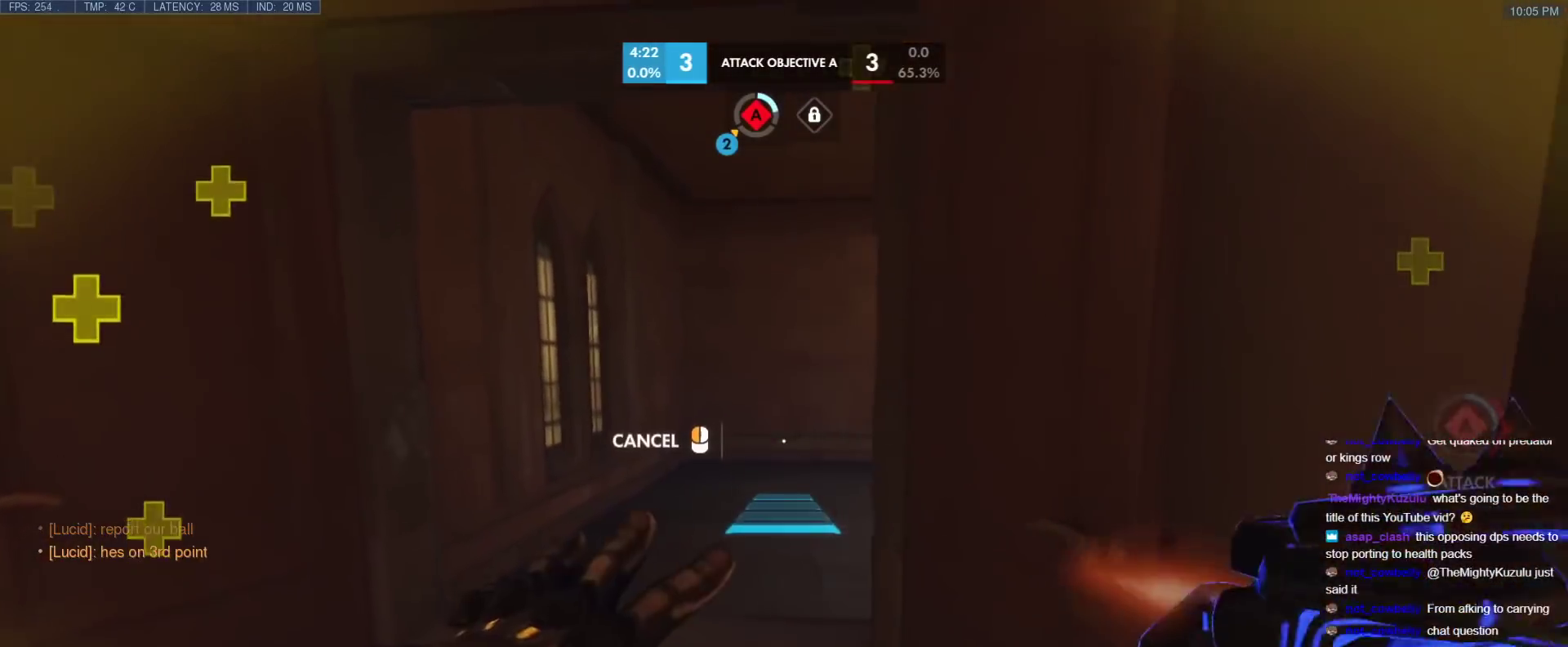
{"keys": ["a", "w"], "events": []}
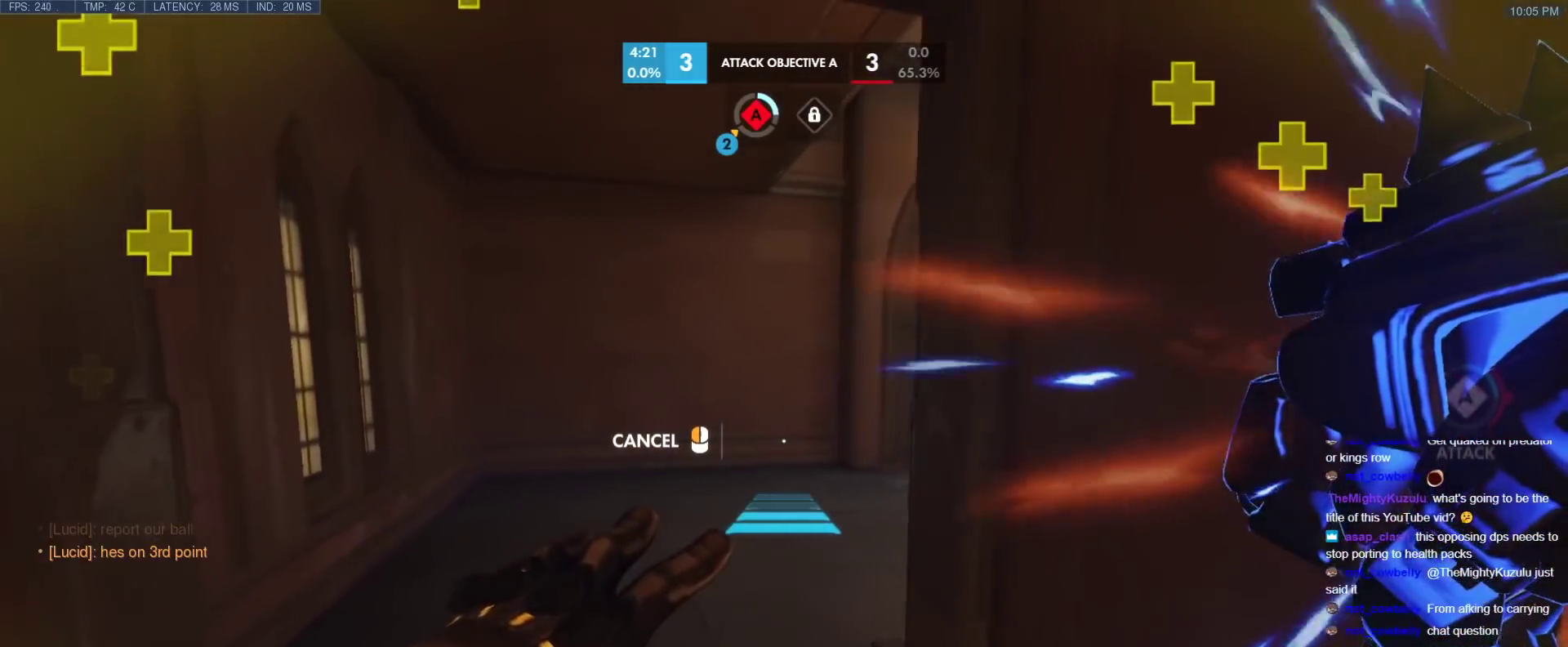
{"keys": ["a", "w"], "events": []}
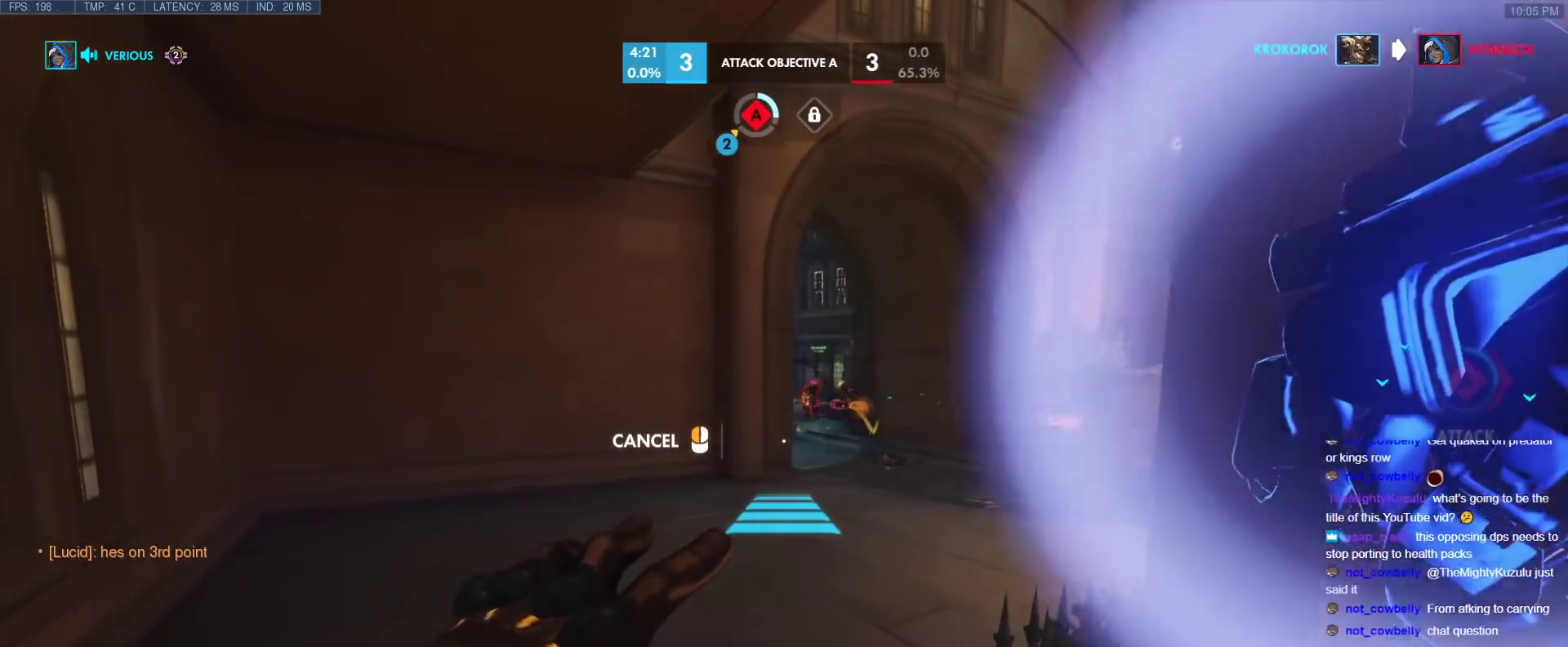
{"keys": ["a", "w"], "events": []}
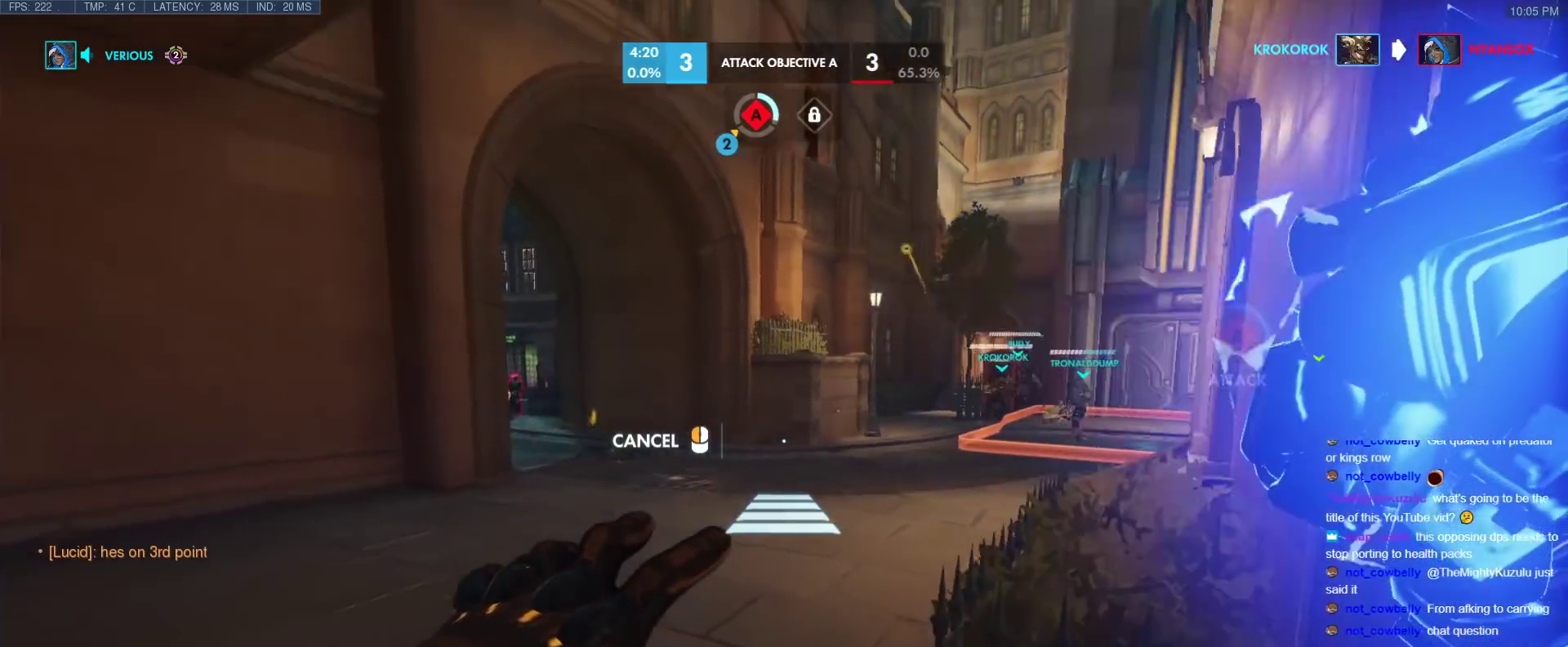
{"keys": ["w"], "events": [[383, "a", "up"]]}
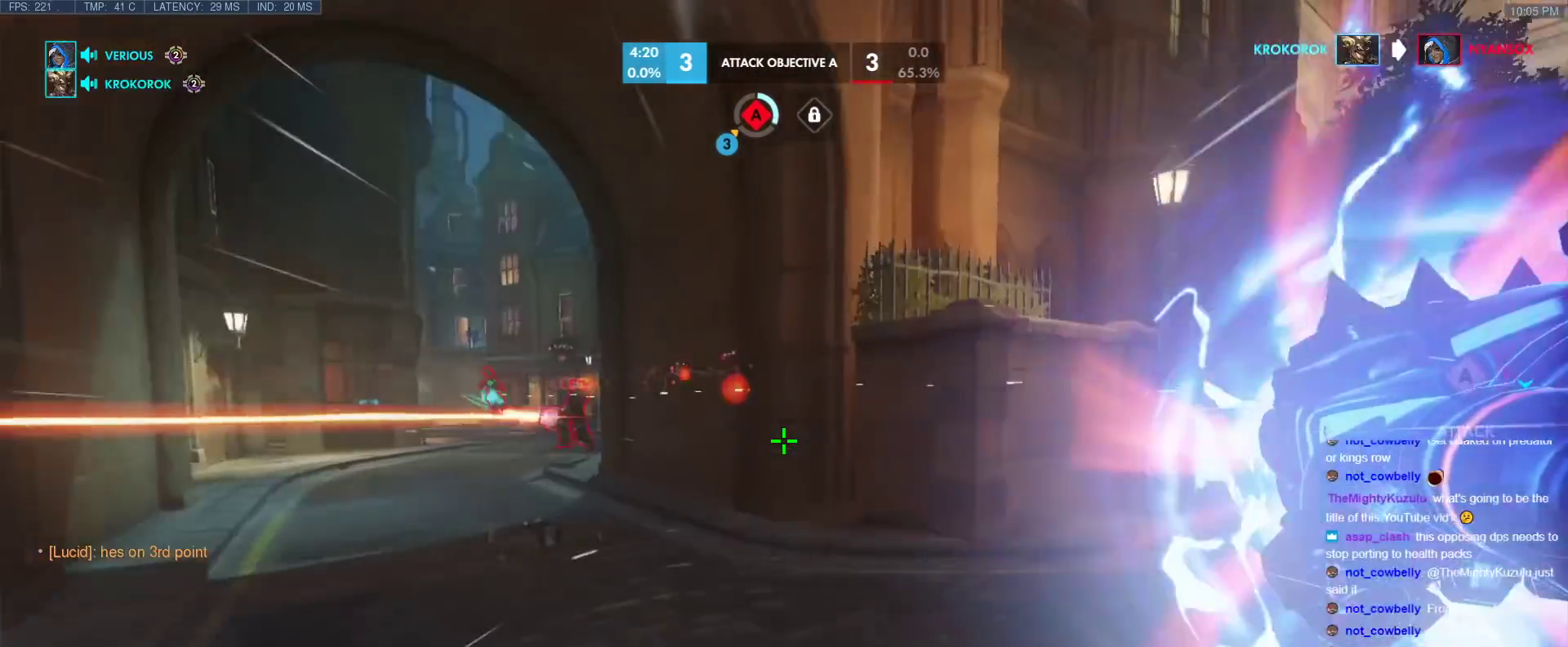
{"keys": ["a"], "events": [[67, "space", "down"], [117, "space", "up"], [217, "a", "down"], [350, "w", "up"]]}
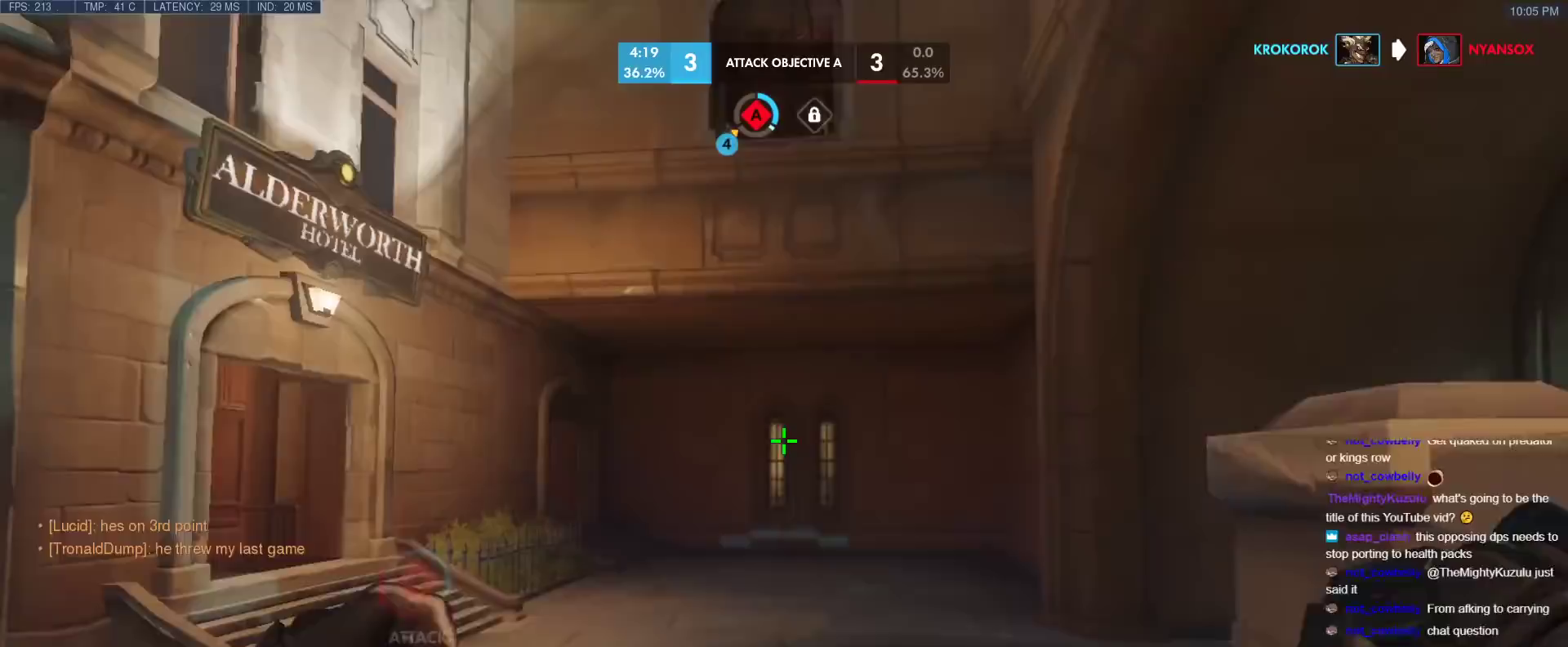
{"keys": [], "events": [[317, "a", "up"], [417, "s", "down"], [467, "s", "up"]]}
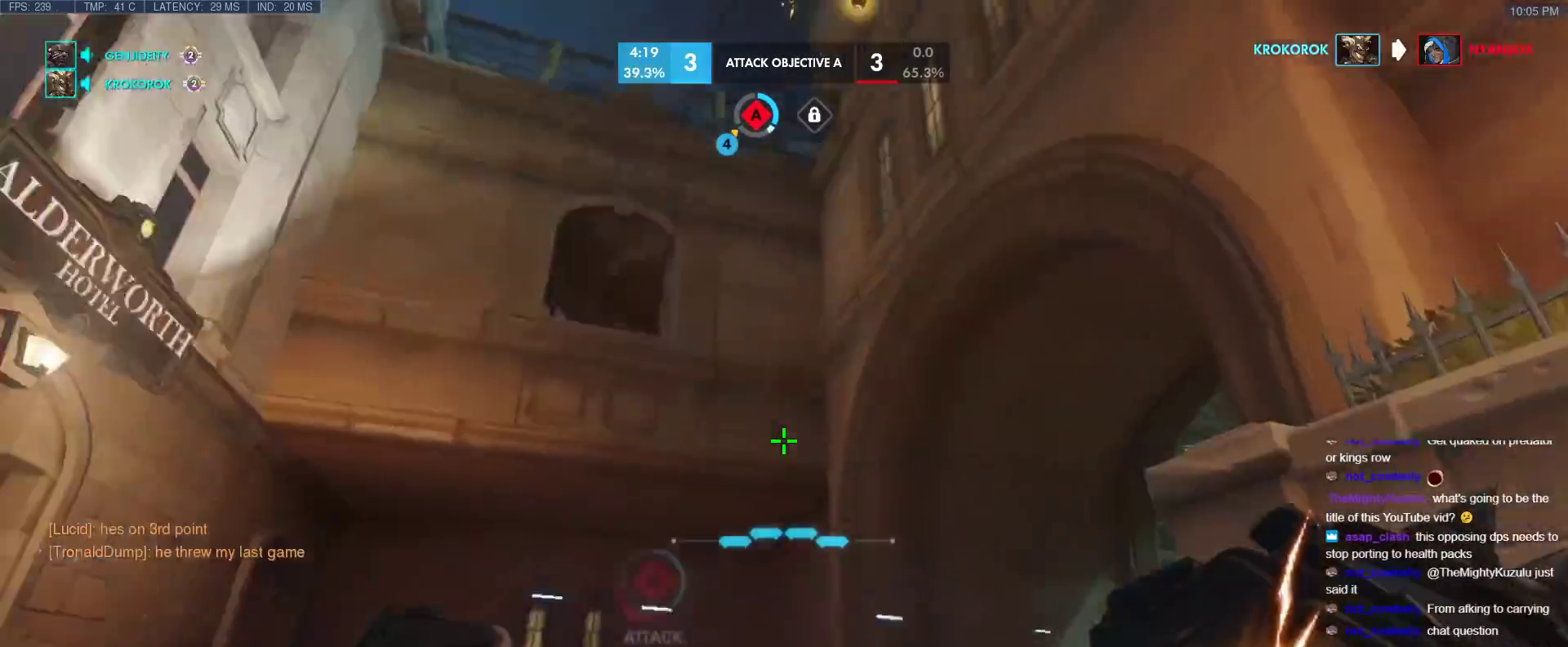
{"keys": ["a", "e", "w"], "events": [[50, "a", "down"], [100, "w", "down"], [333, "space", "down"], [433, "space", "up"], [483, "e", "down"]]}
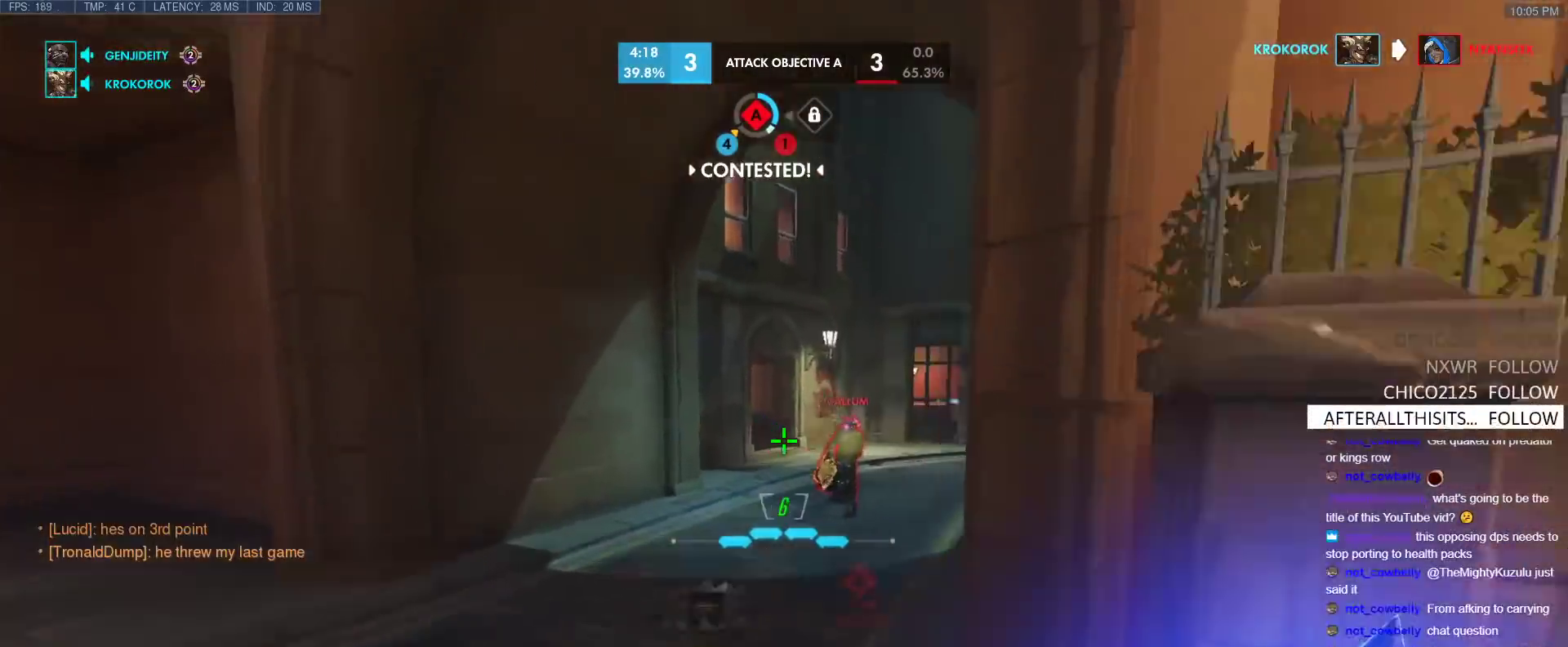
{"keys": [], "events": [[67, "e", "up"], [117, "a", "up"], [117, "w", "up"], [267, "s", "down"], [450, "s", "up"]]}
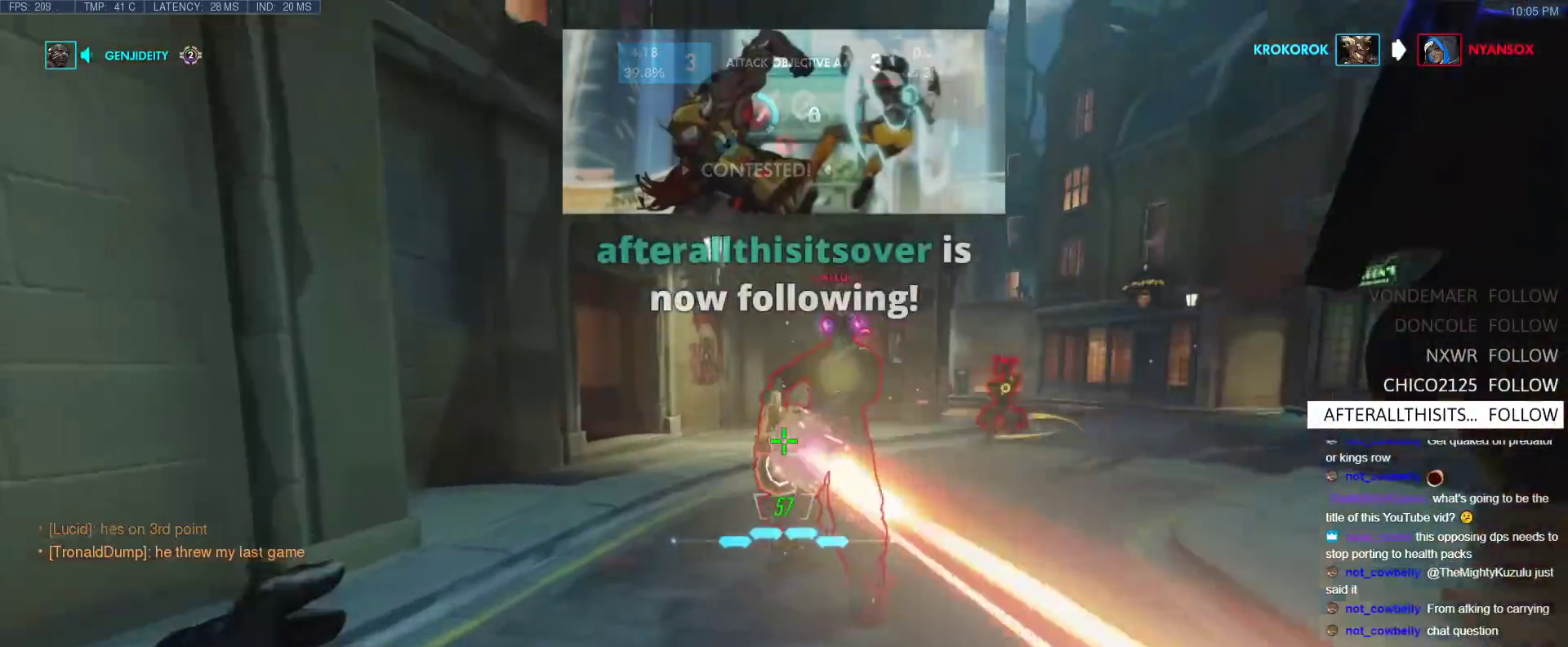
{"keys": ["a"], "events": [[83, "d", "down"], [183, "space", "down"], [317, "space", "up"], [417, "a", "down"], [417, "d", "up"]]}
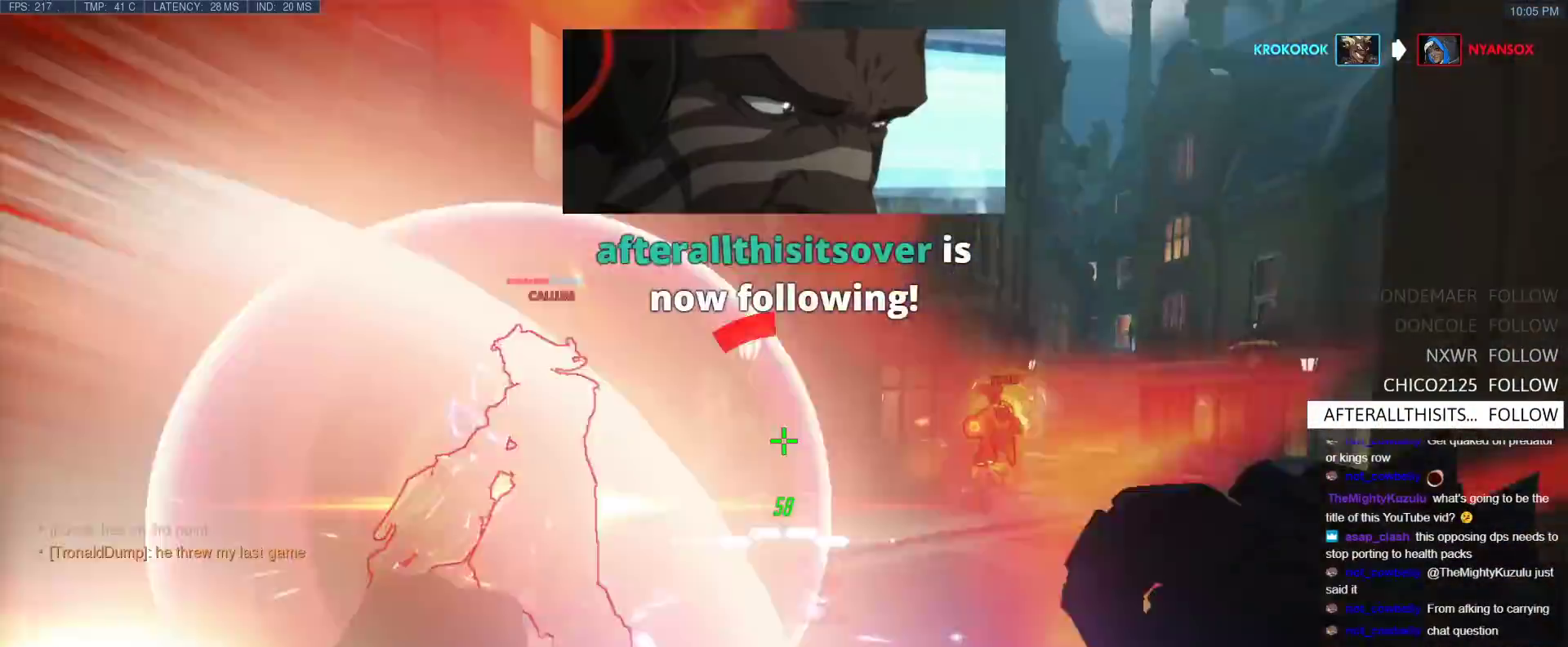
{"keys": ["a"], "events": []}
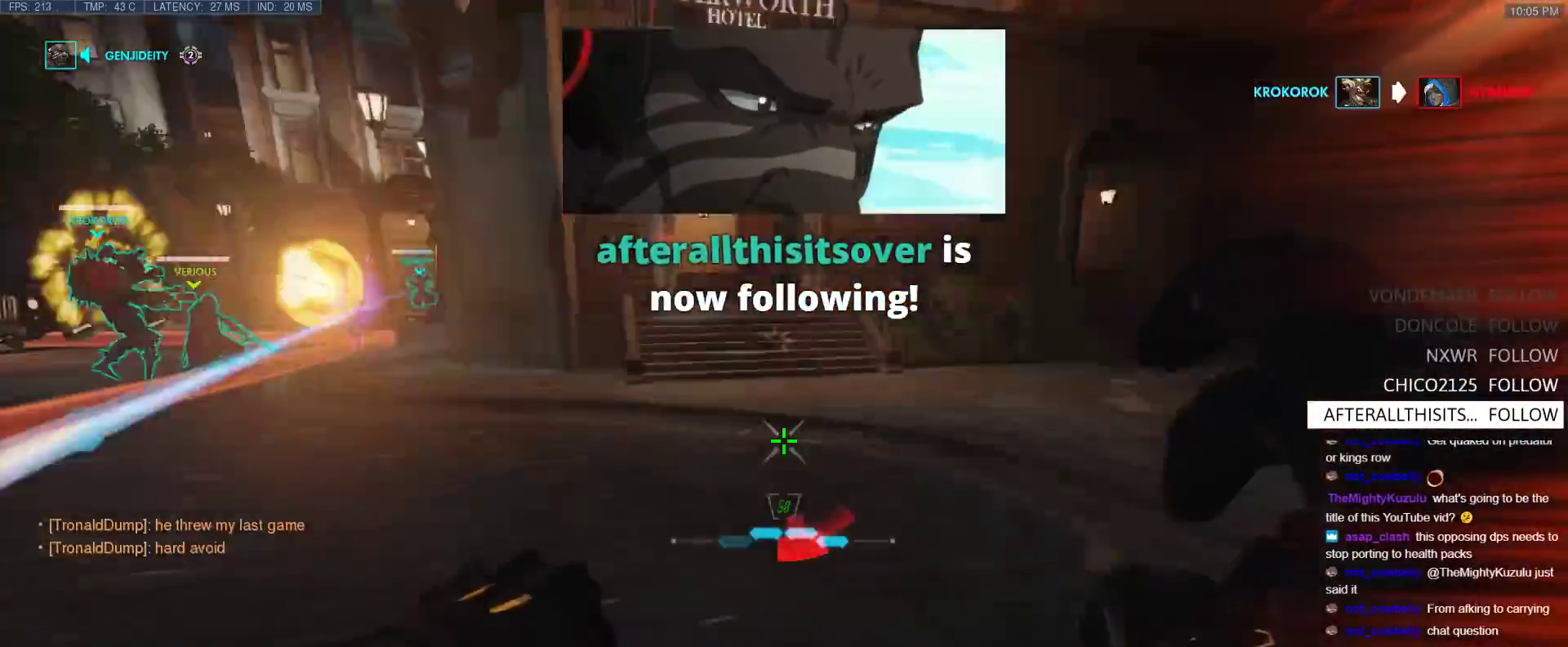
{"keys": ["w"], "events": [[33, "w", "down"], [117, "space", "down"], [217, "space", "up"], [267, "a", "up"], [300, "shift", "down"], [450, "shift", "up"]]}
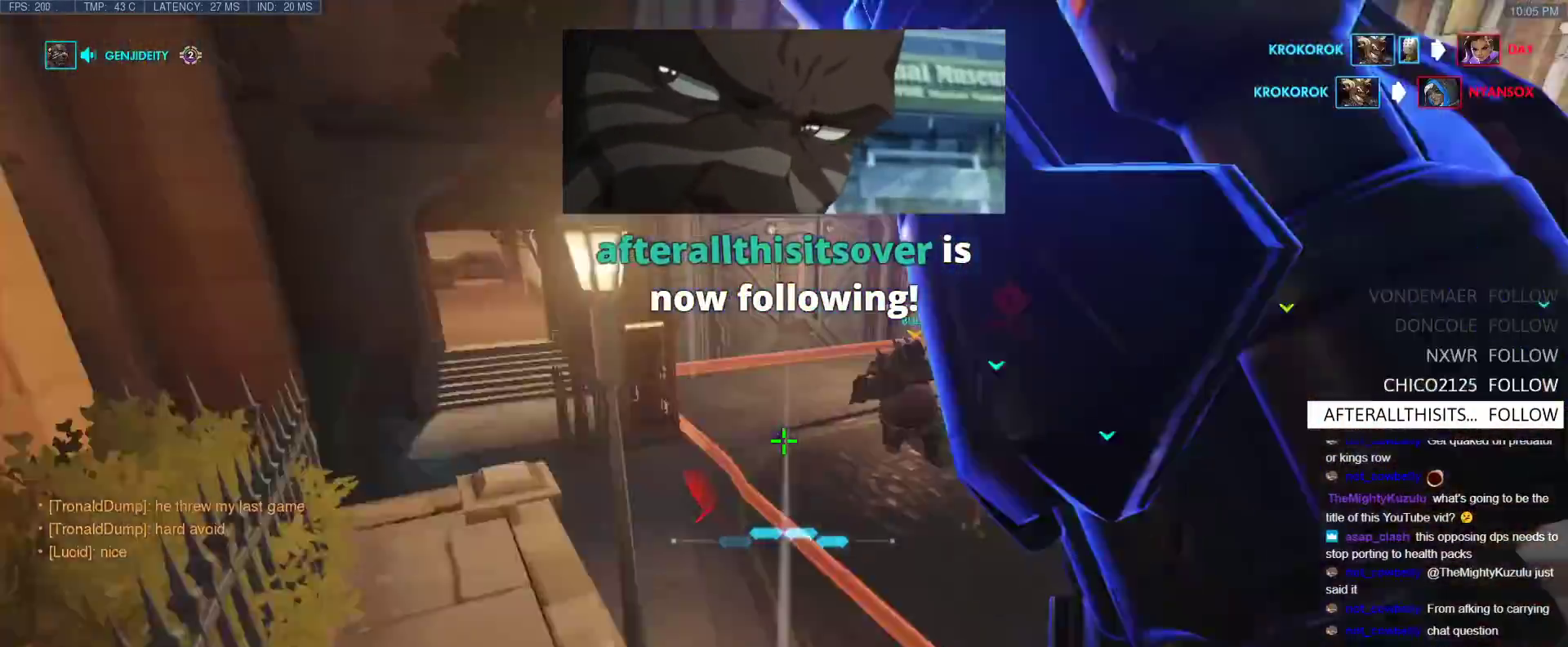
{"keys": ["w"], "events": [[233, "a", "down"], [317, "a", "up"]]}
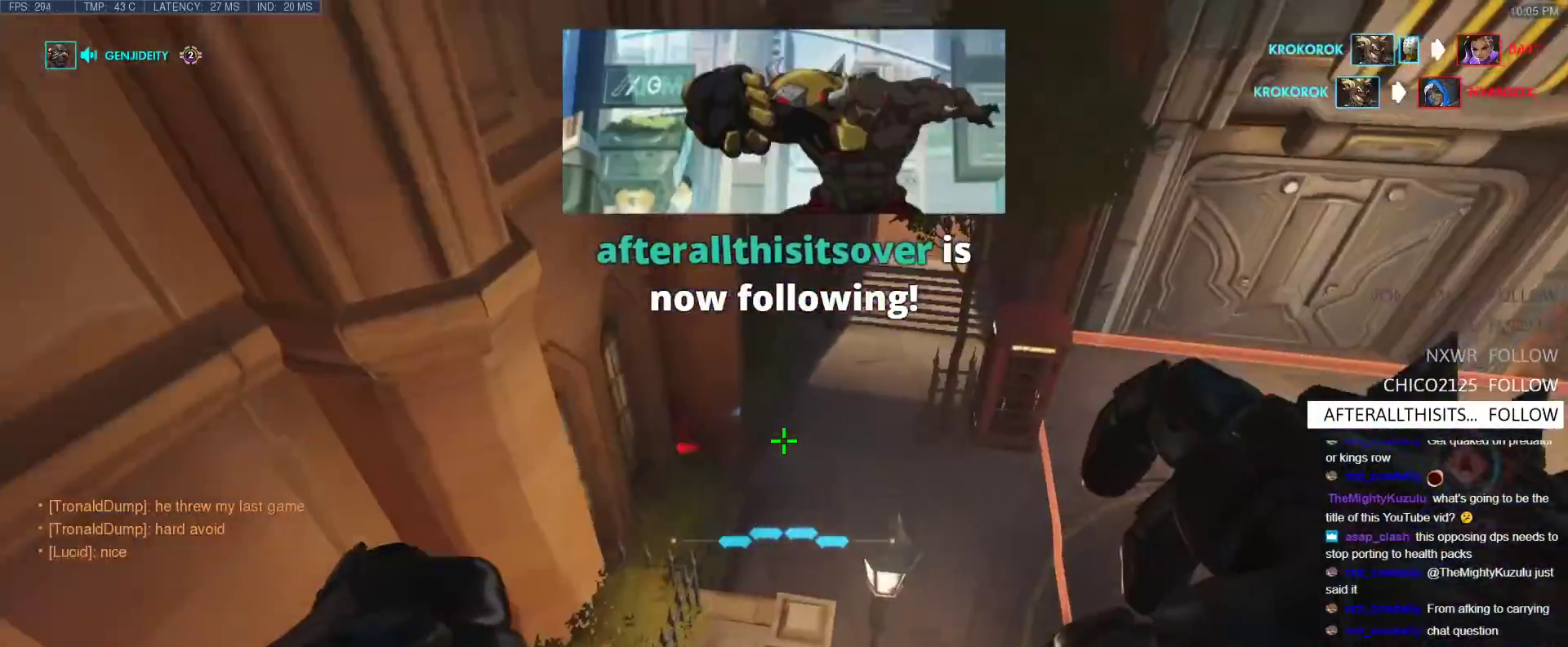
{"keys": ["a"], "events": [[433, "a", "down"], [483, "w", "up"]]}
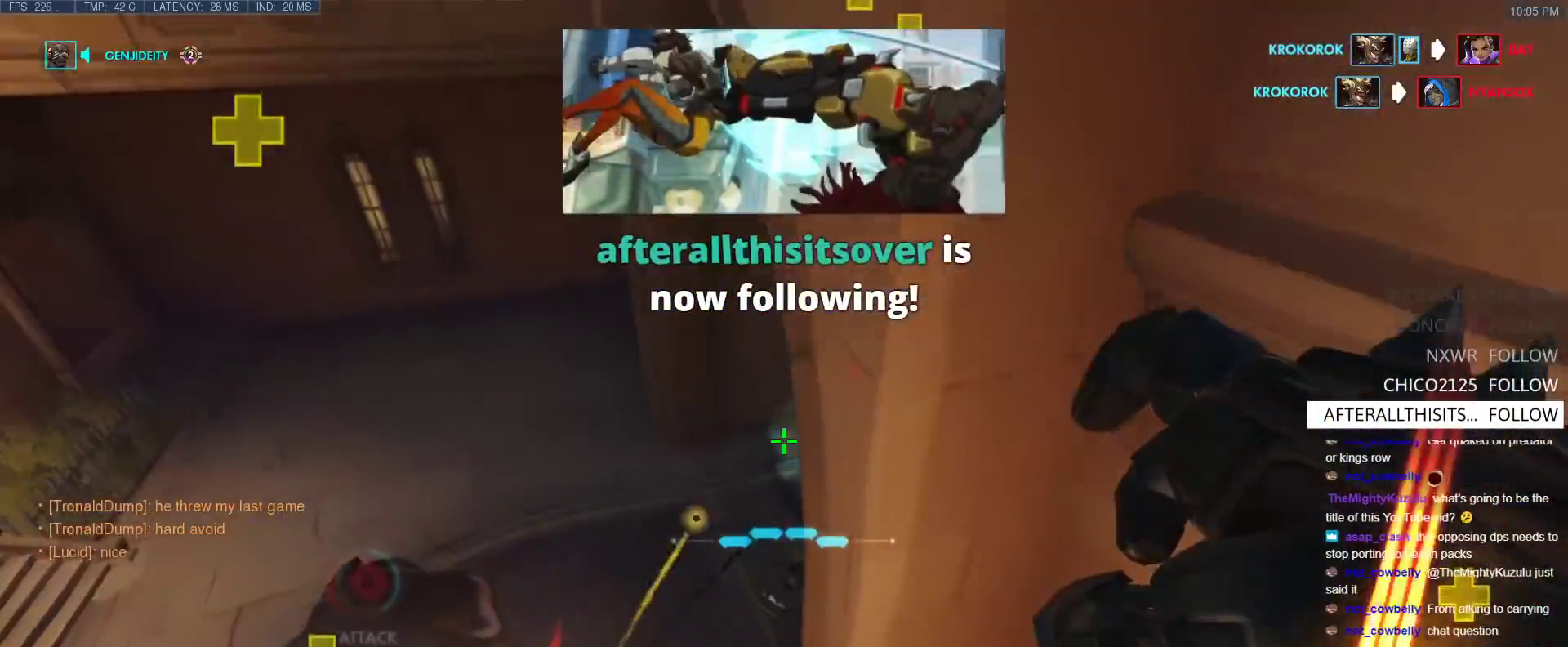
{"keys": ["a"], "events": []}
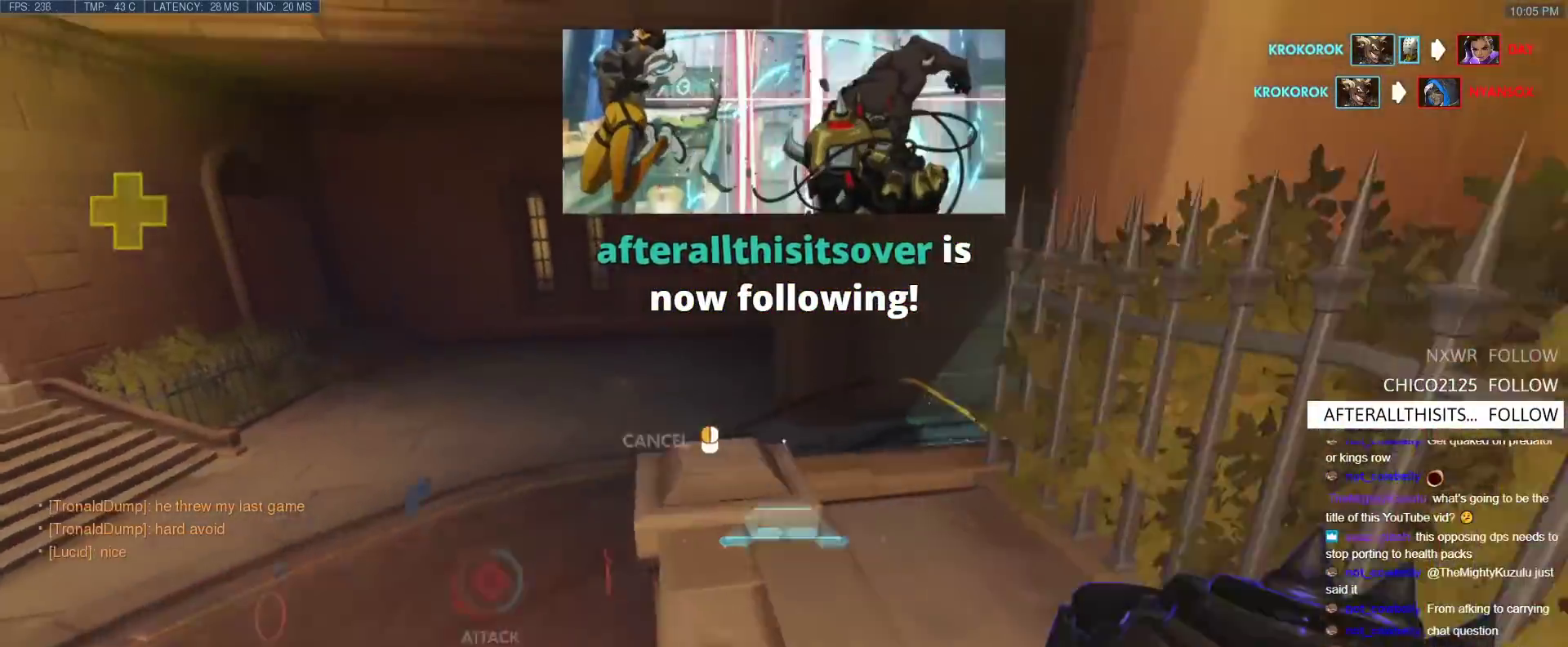
{"keys": ["a"], "events": []}
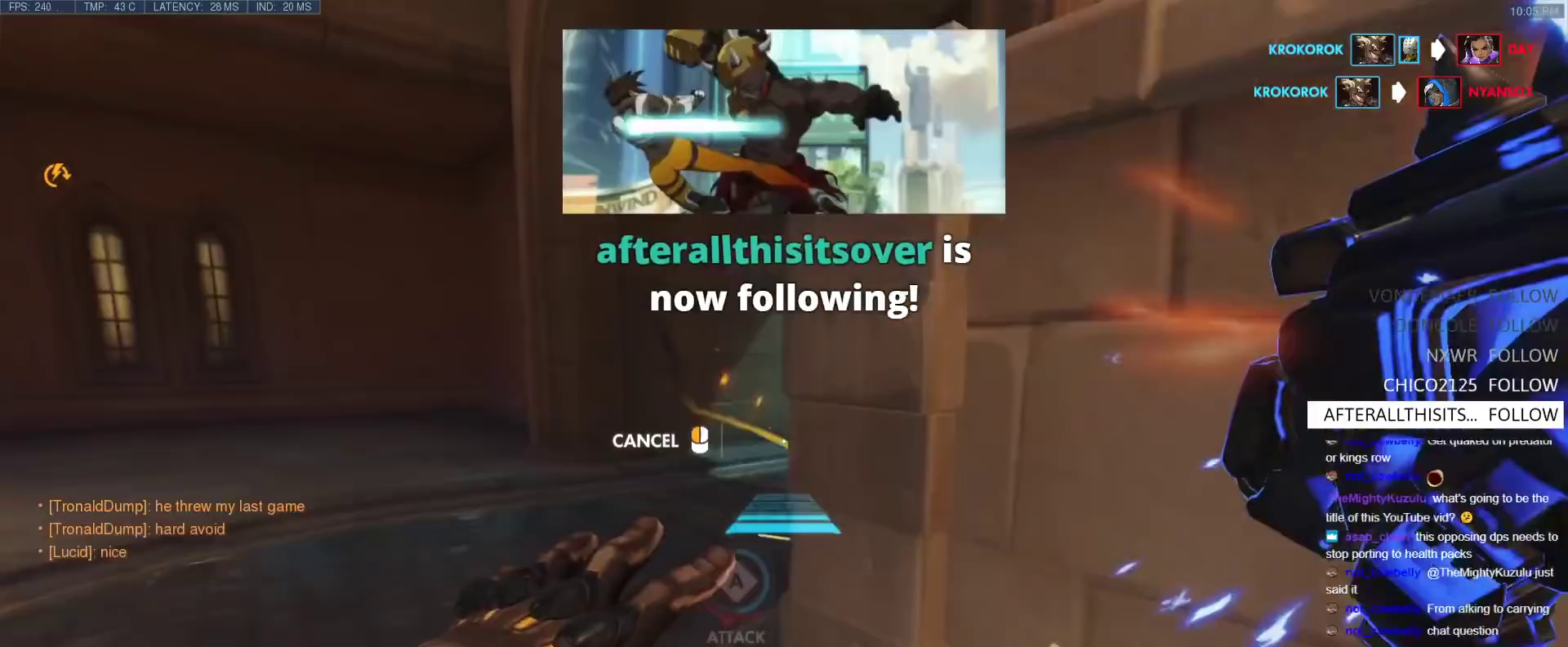
{"keys": ["a", "w"], "events": [[300, "w", "down"]]}
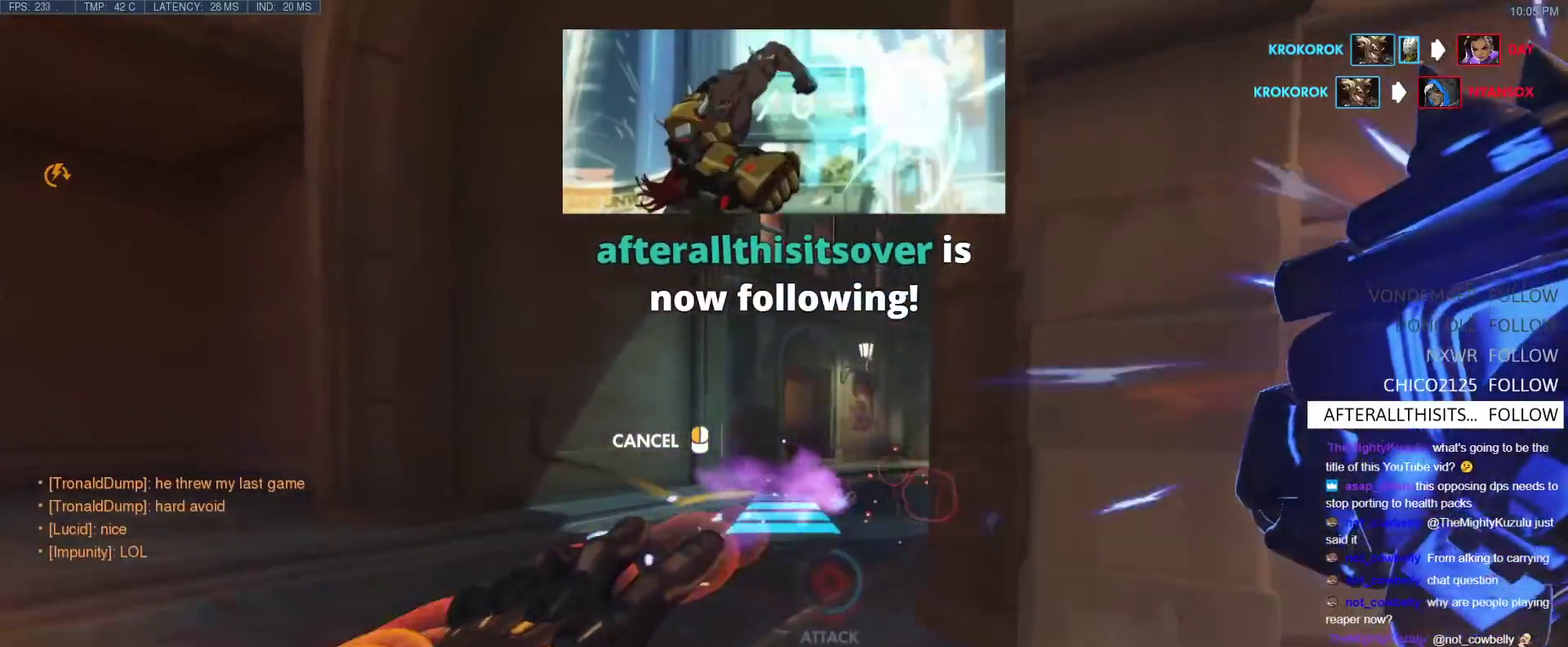
{"keys": ["a"], "events": [[350, "w", "up"]]}
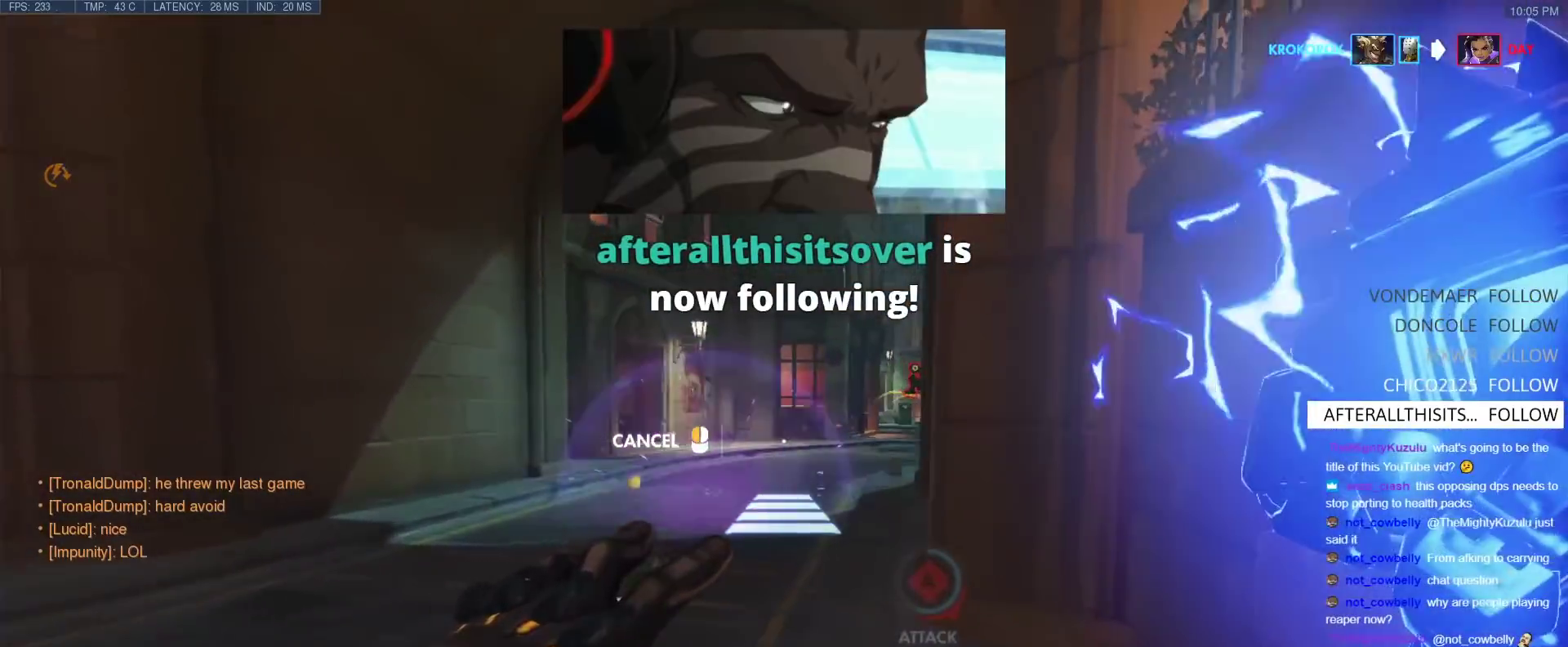
{"keys": ["w"], "events": [[367, "w", "down"], [467, "a", "up"]]}
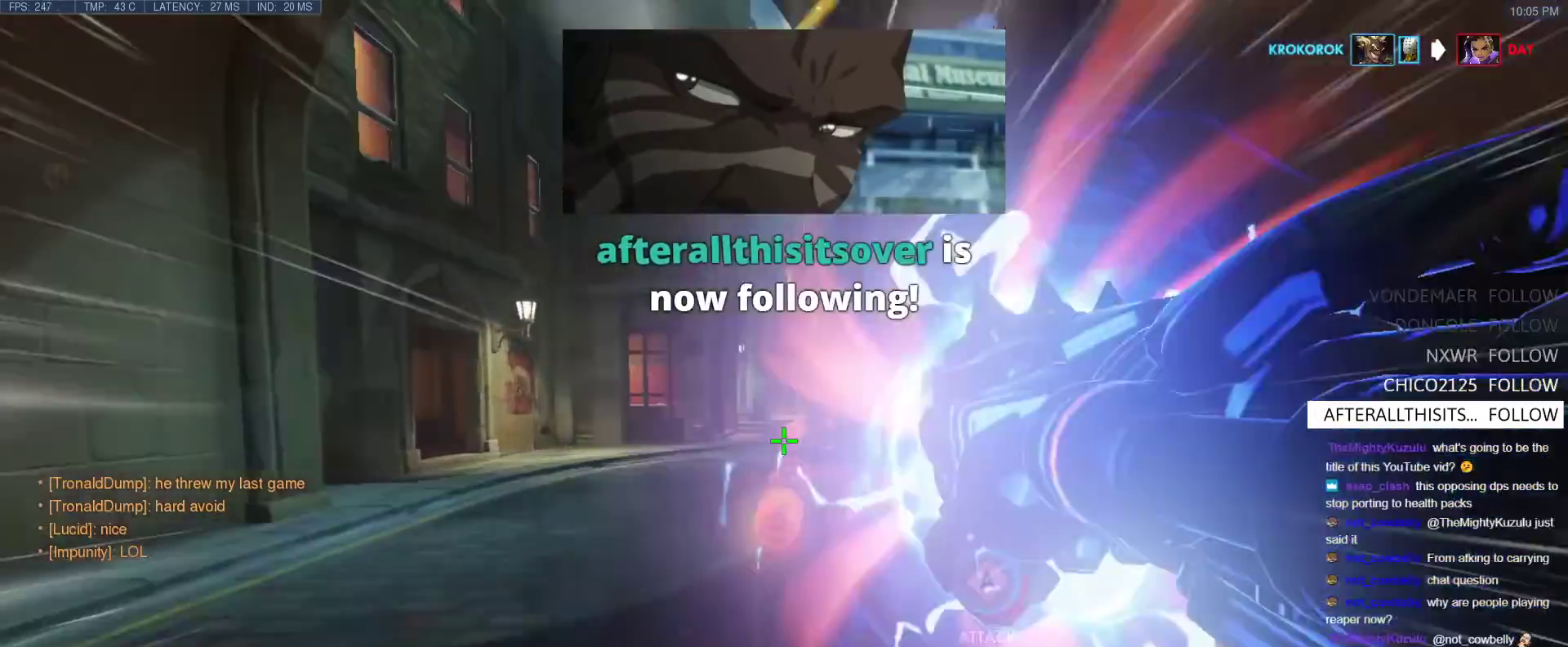
{"keys": ["w"], "events": [[383, "g", "down"], [483, "g", "up"]]}
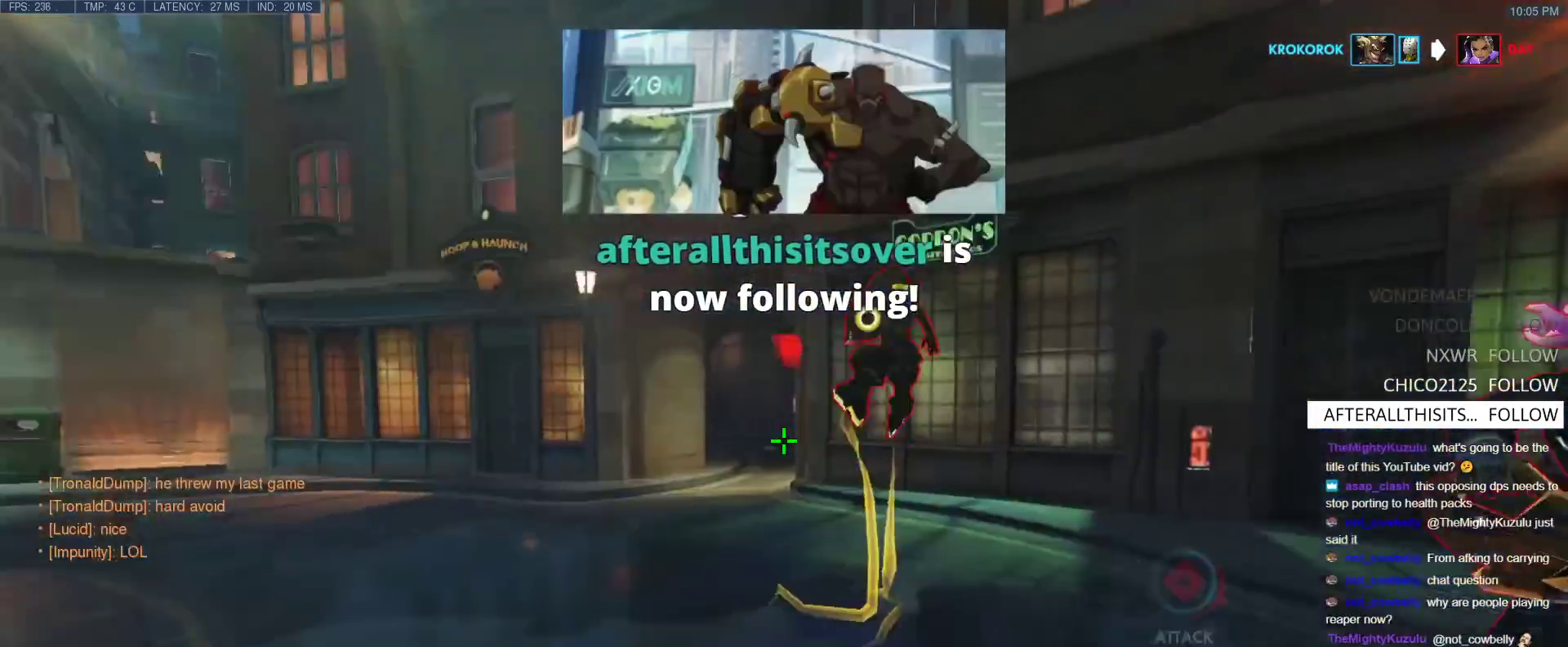
{"keys": ["d", "w"], "events": [[500, "d", "down"]]}
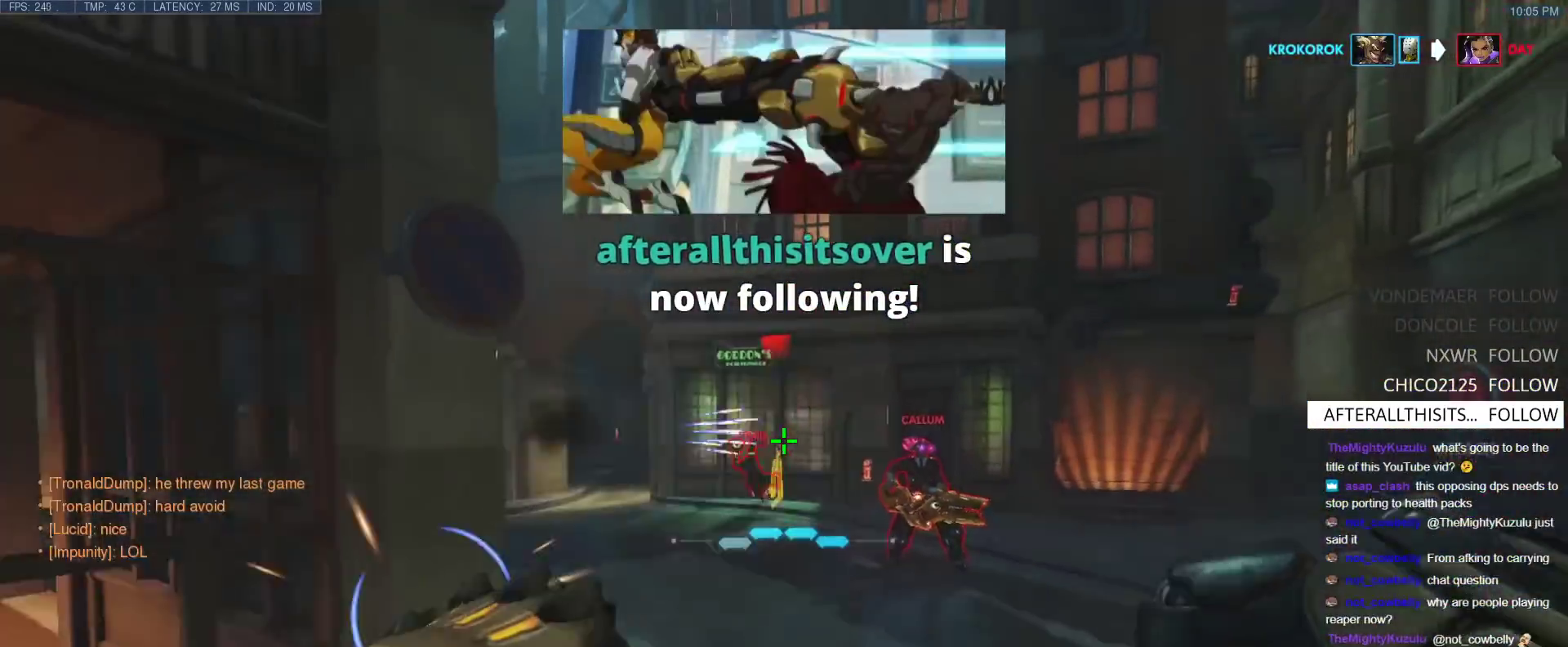
{"keys": ["d", "w"], "events": []}
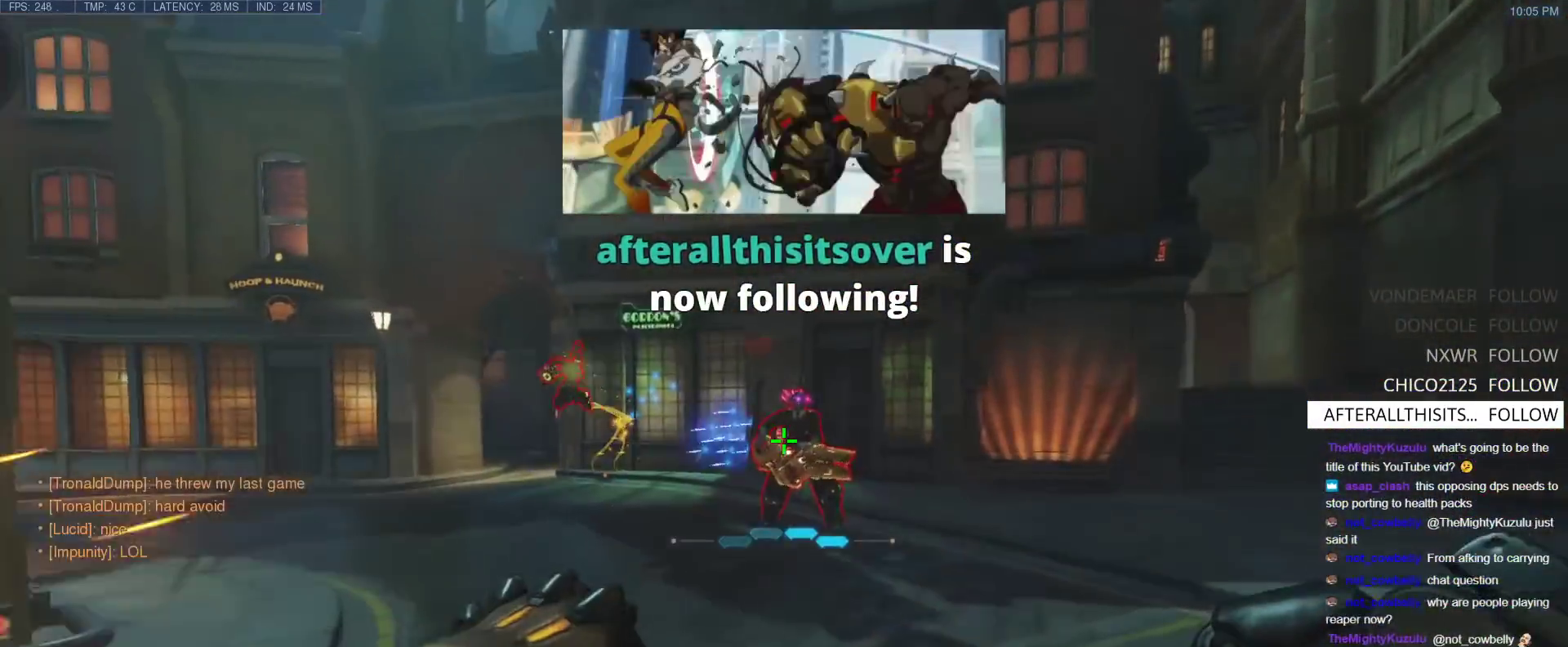
{"keys": ["tab", "w"], "events": [[50, "tab", "down"], [333, "d", "up"]]}
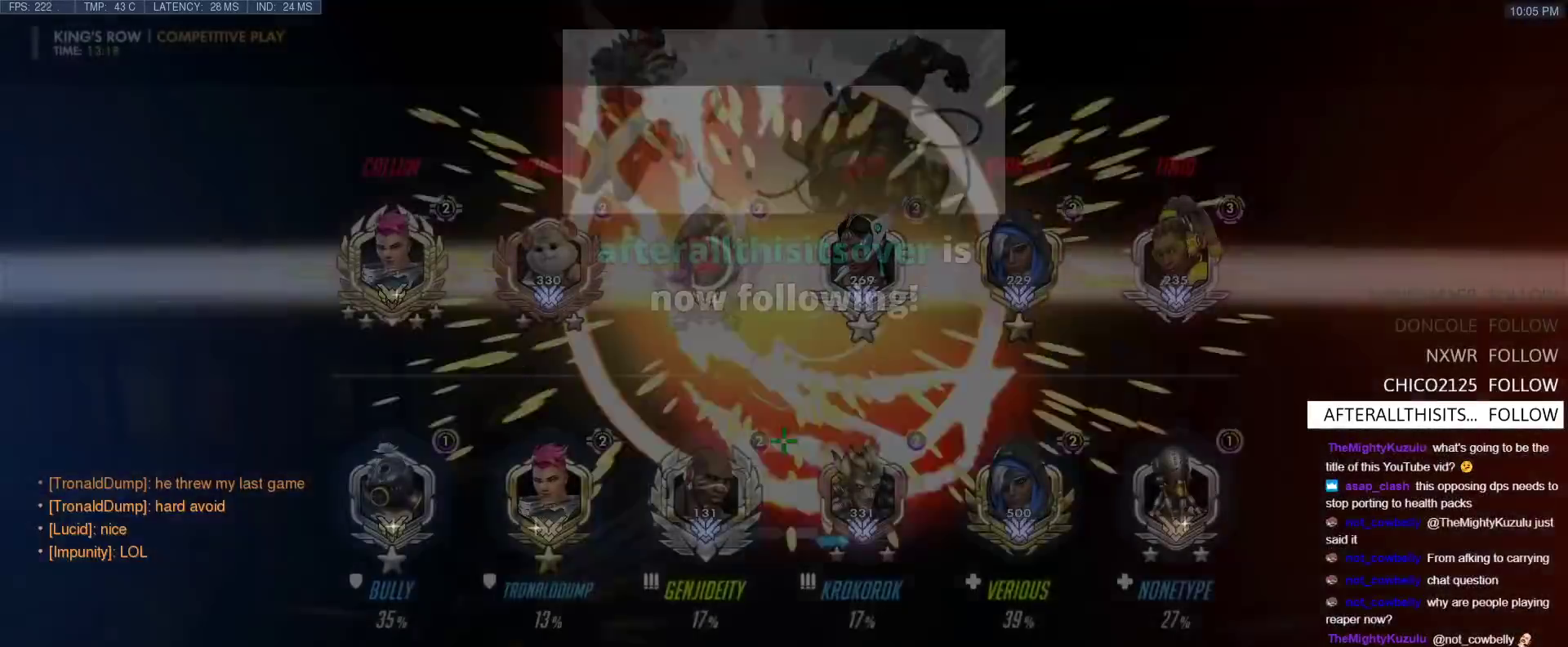
{"keys": ["tab", "w"], "events": [[17, "r", "down"], [67, "r", "up"]]}
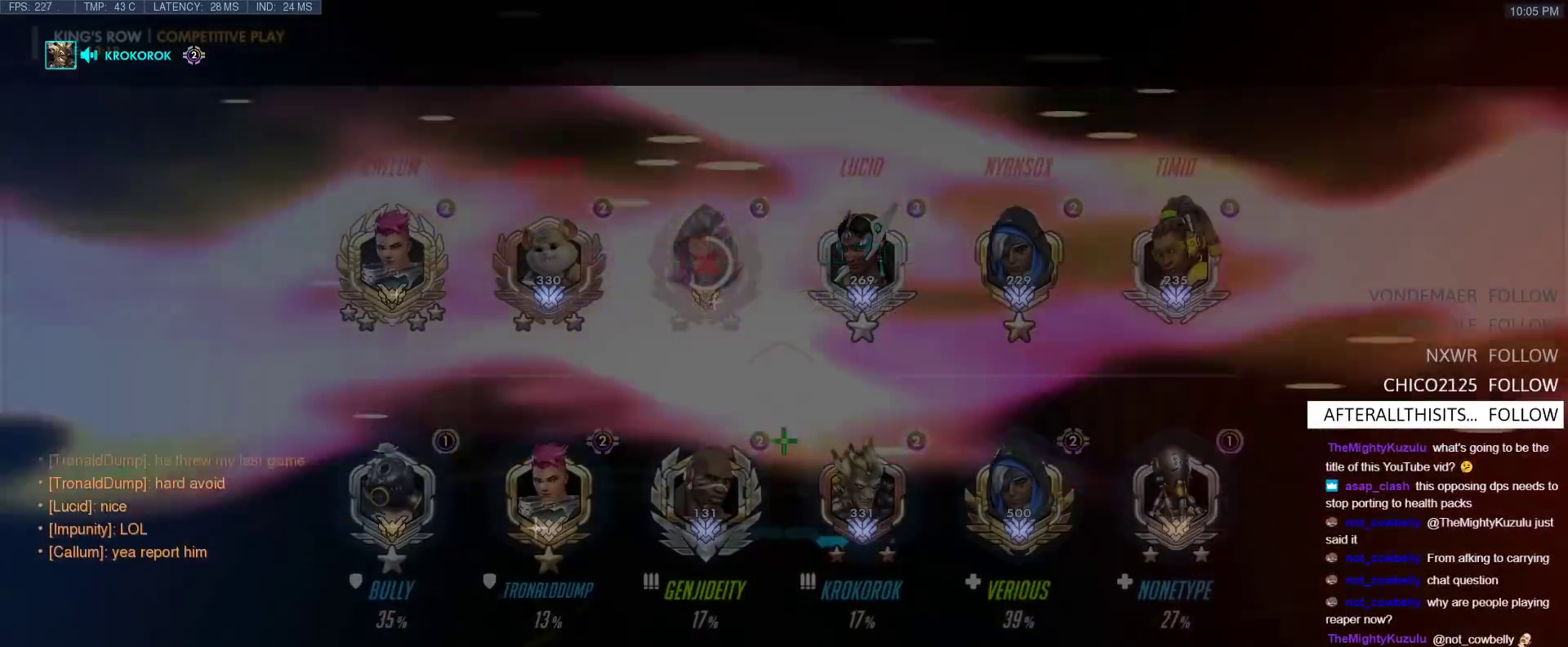
{"keys": ["tab", "w"], "events": [[83, "space", "down"], [183, "space", "up"], [317, "r", "down"], [467, "r", "up"]]}
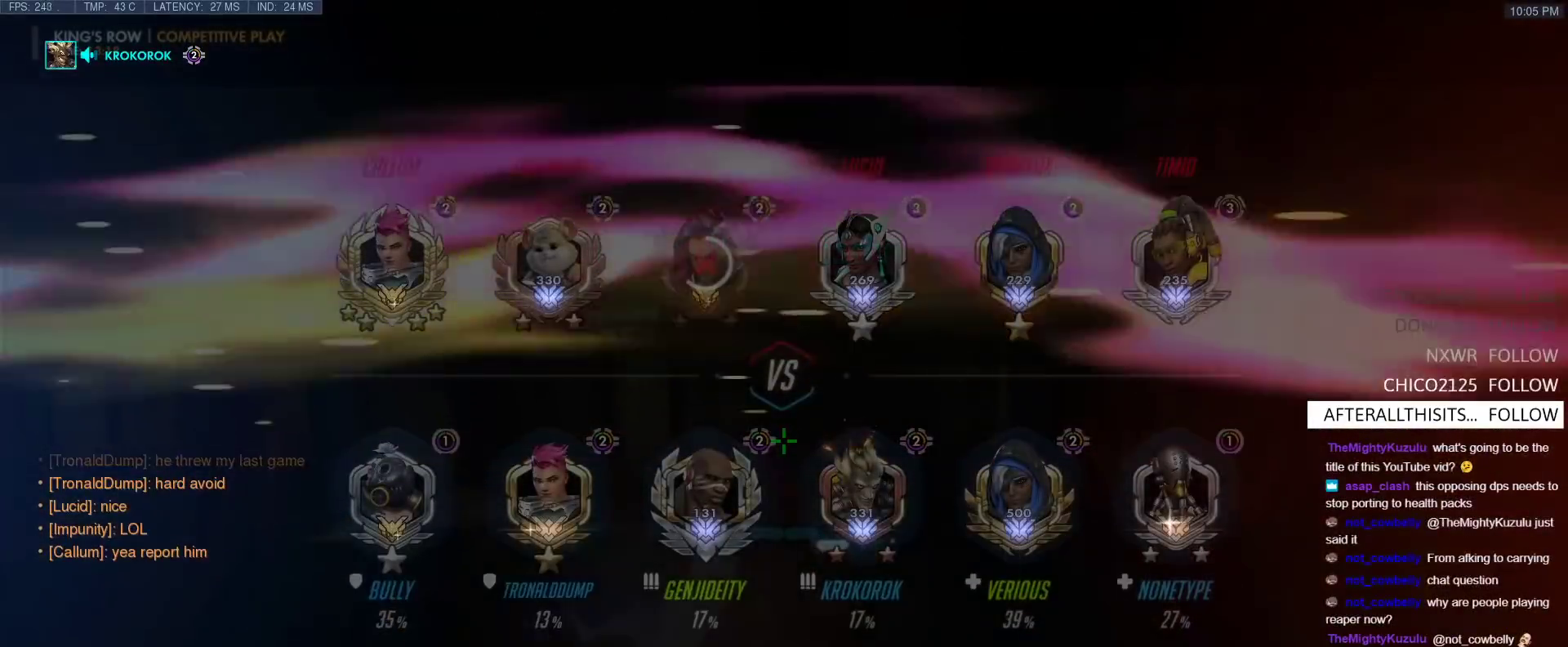
{"keys": ["space", "tab"], "events": [[433, "w", "up"], [483, "space", "down"]]}
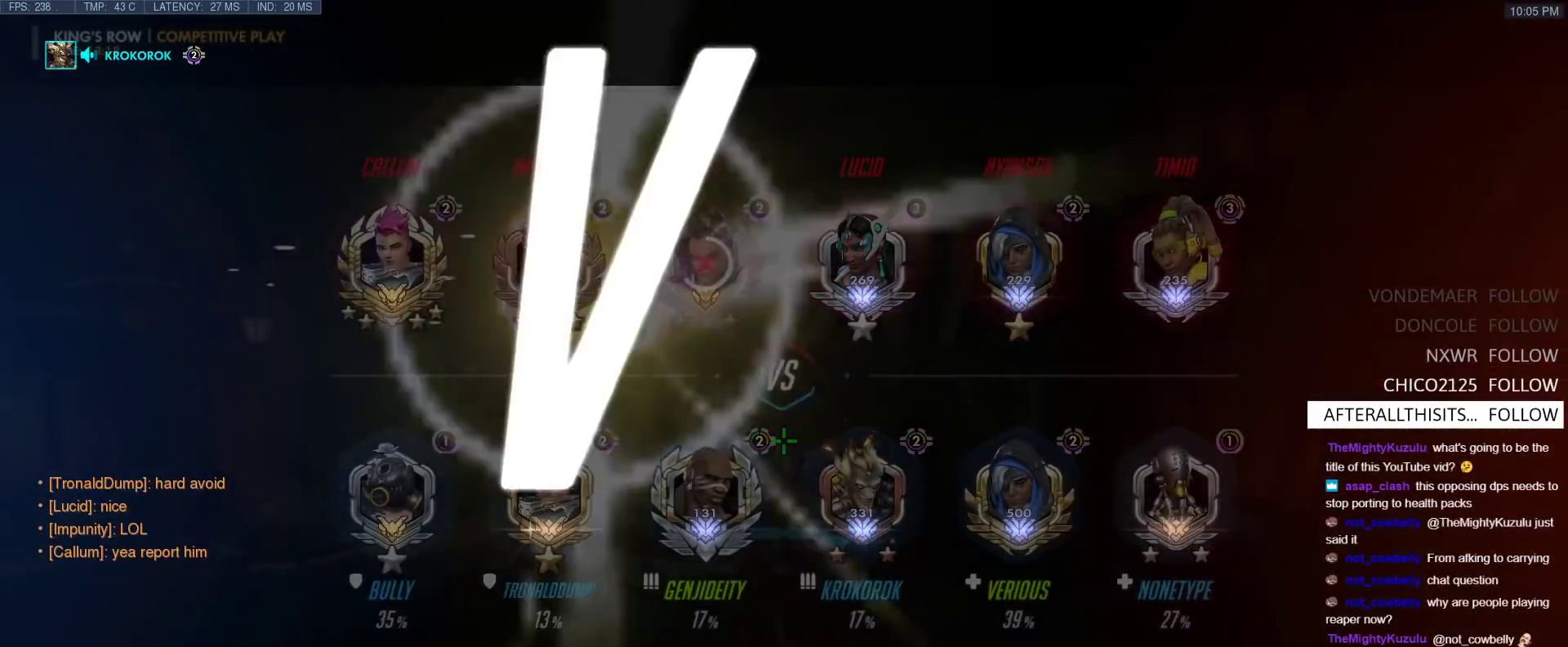
{"keys": [], "events": [[67, "tab", "up"], [117, "space", "up"]]}